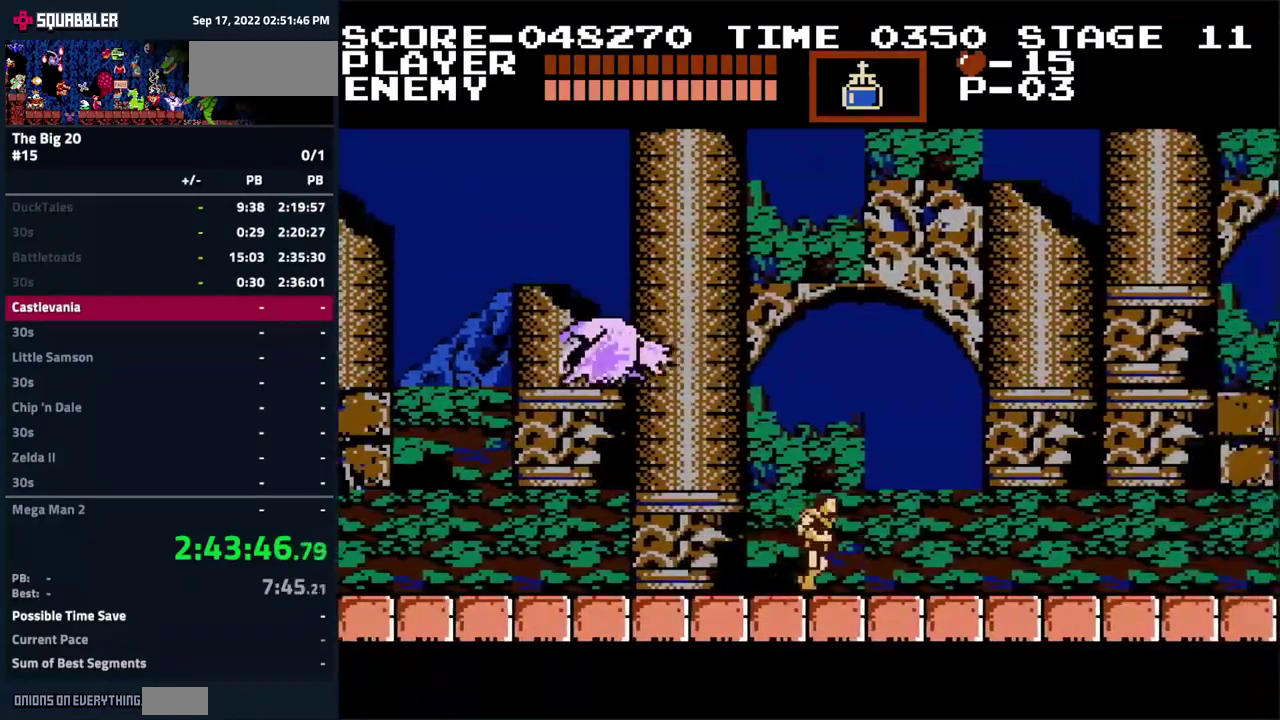
Gameplay with a controller (Nintendo layout); each line is a JSON object with the inputs held at the frame after it. "events" lists button and stick changes between this image and that frame as [ms after this image, input, new state], when the widget could be followed in between. Not read: L3 R3.
{"buttons": ["DPAD_RIGHT"], "events": []}
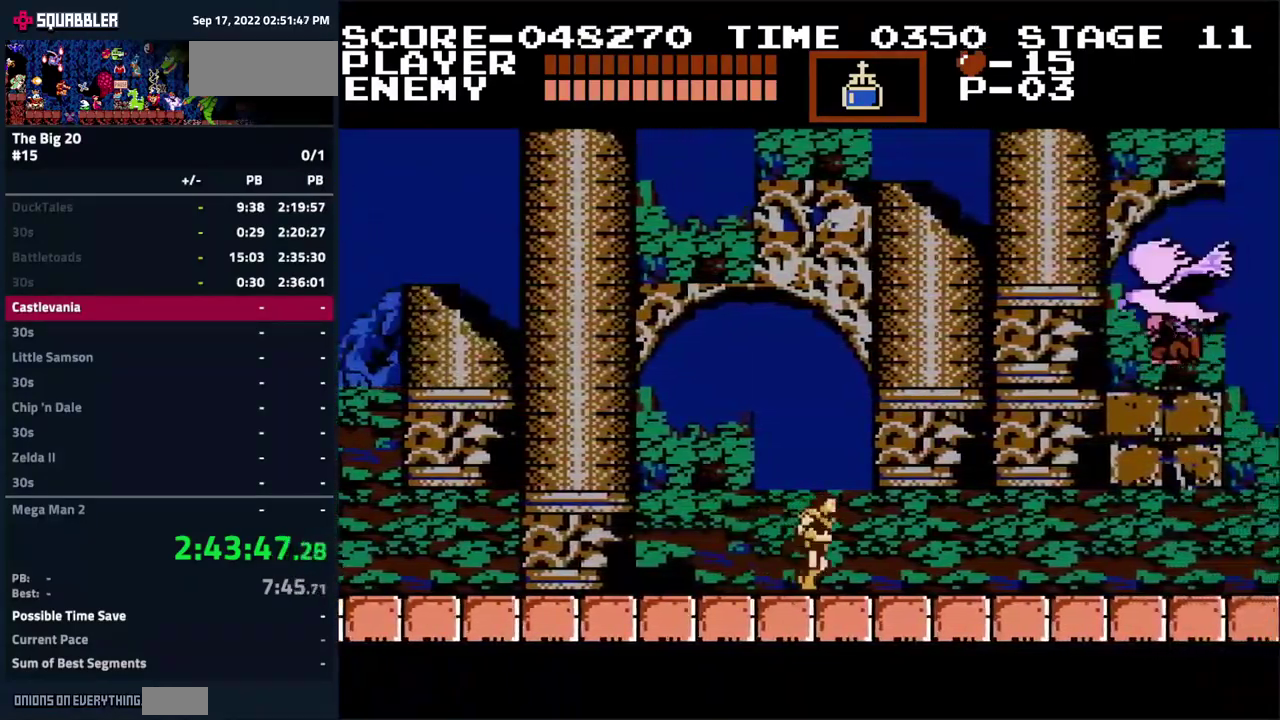
{"buttons": ["B", "DPAD_RIGHT"], "events": [[500, "B", "down"]]}
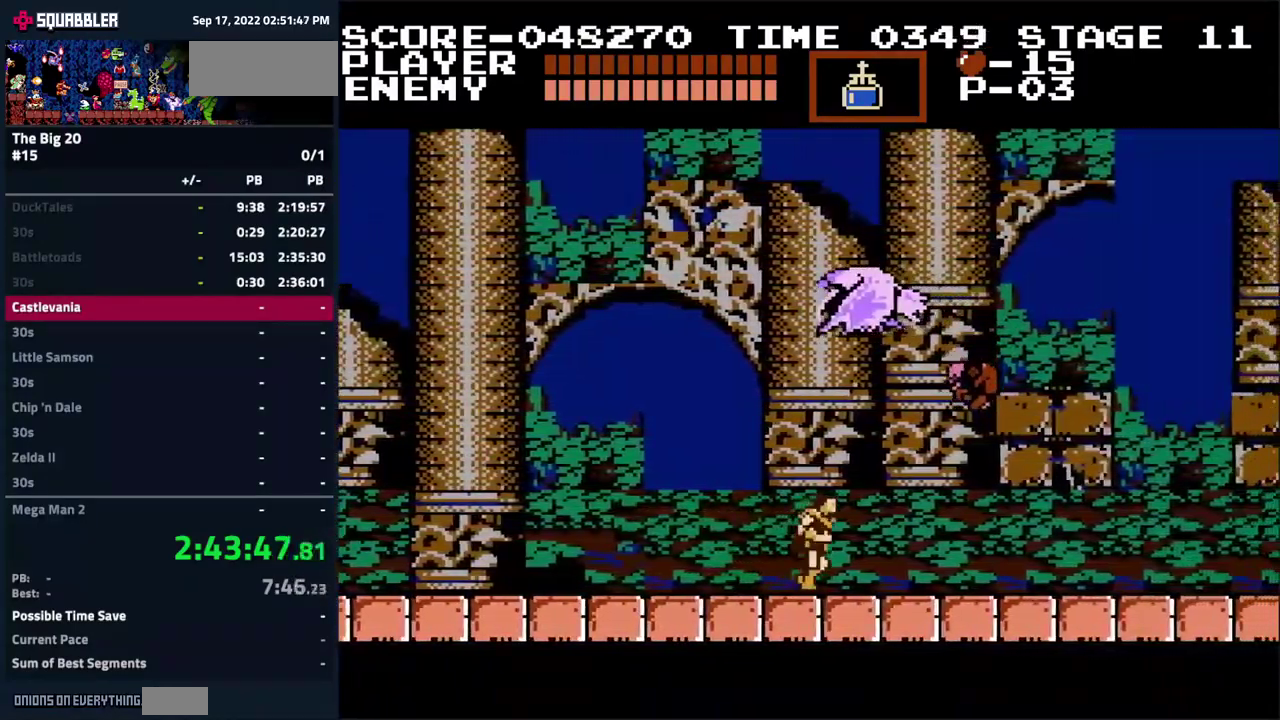
{"buttons": ["DPAD_RIGHT"], "events": [[100, "B", "up"]]}
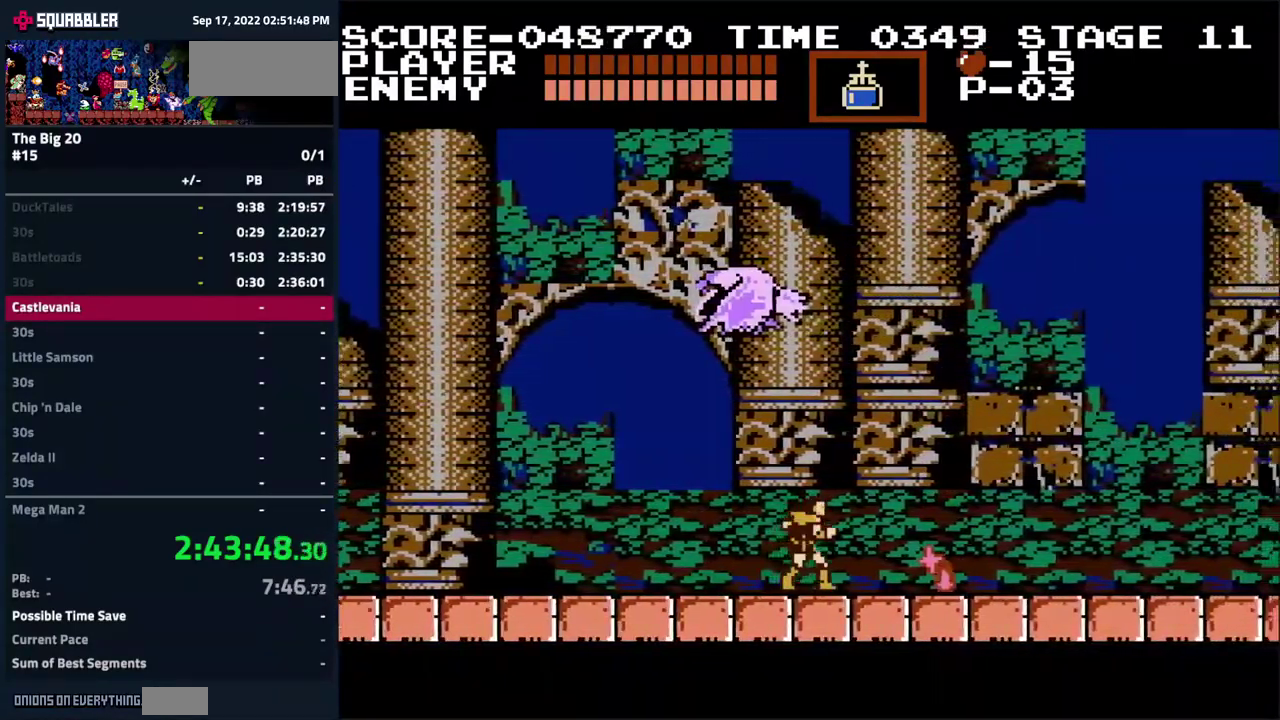
{"buttons": ["DPAD_RIGHT"], "events": [[167, "DPAD_RIGHT", "up"], [267, "DPAD_RIGHT", "down"]]}
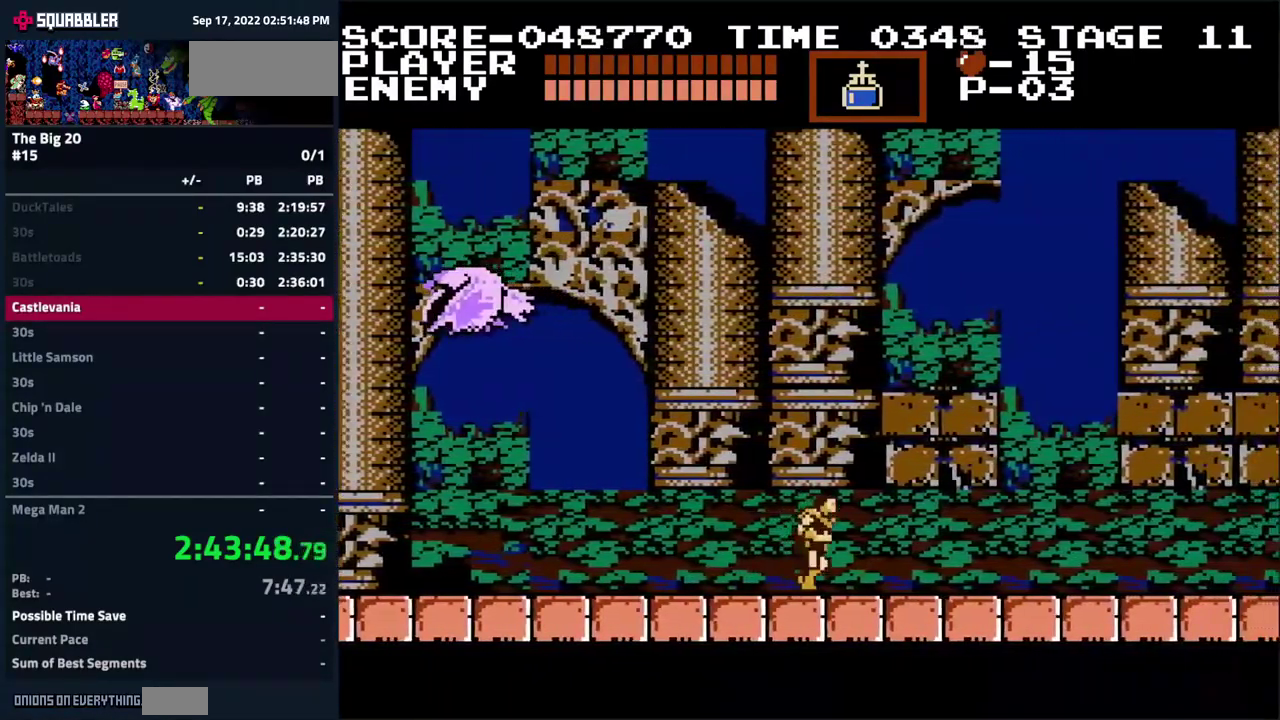
{"buttons": ["DPAD_RIGHT"], "events": []}
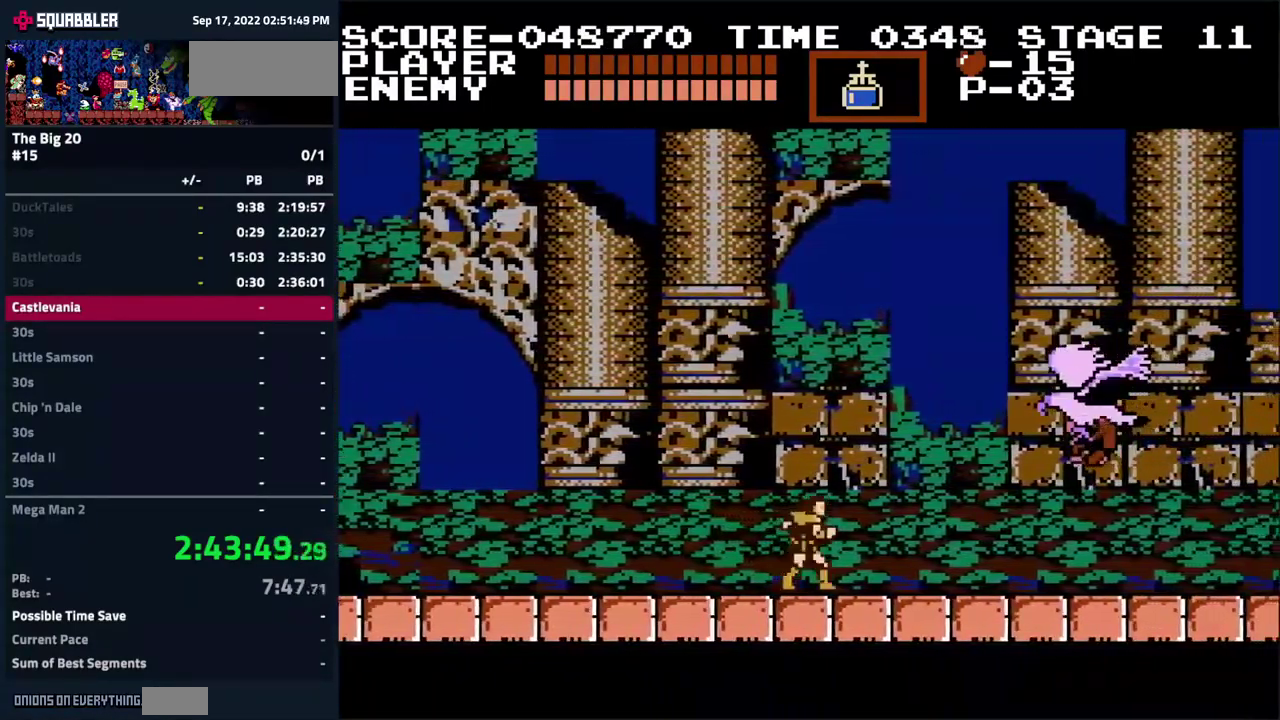
{"buttons": ["DPAD_RIGHT"], "events": [[167, "B", "down"], [300, "B", "up"]]}
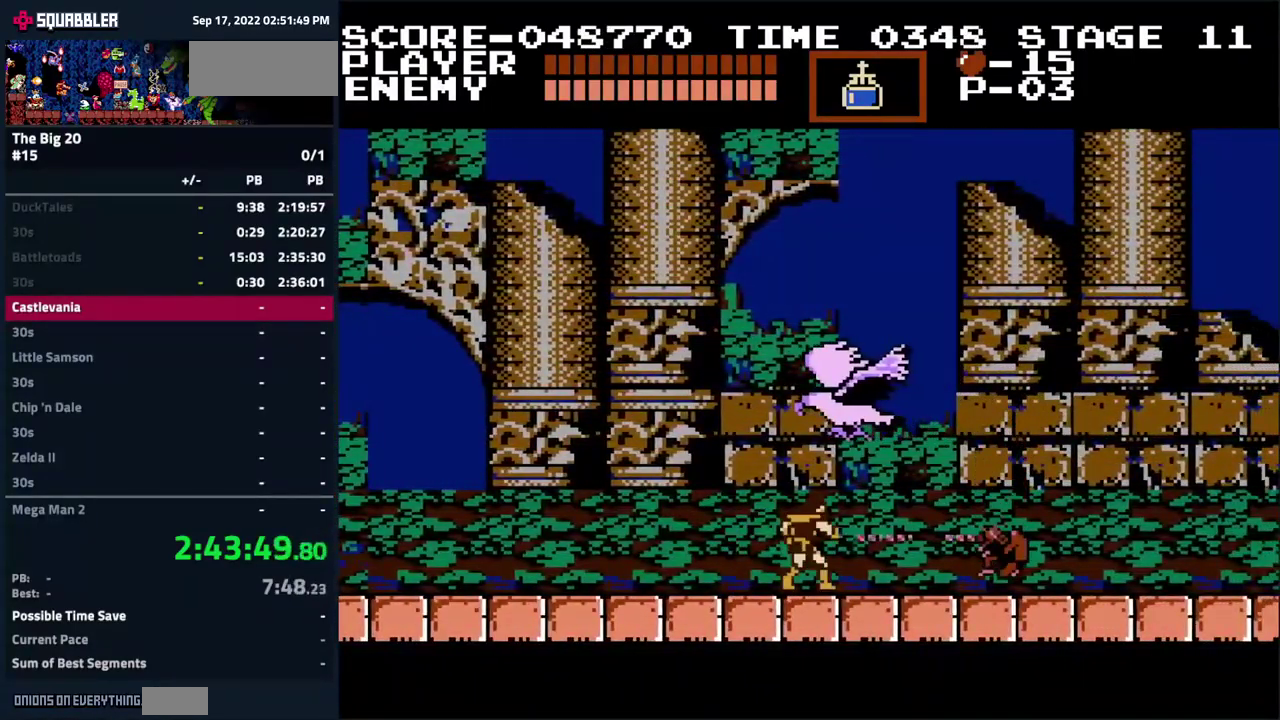
{"buttons": ["DPAD_RIGHT"], "events": []}
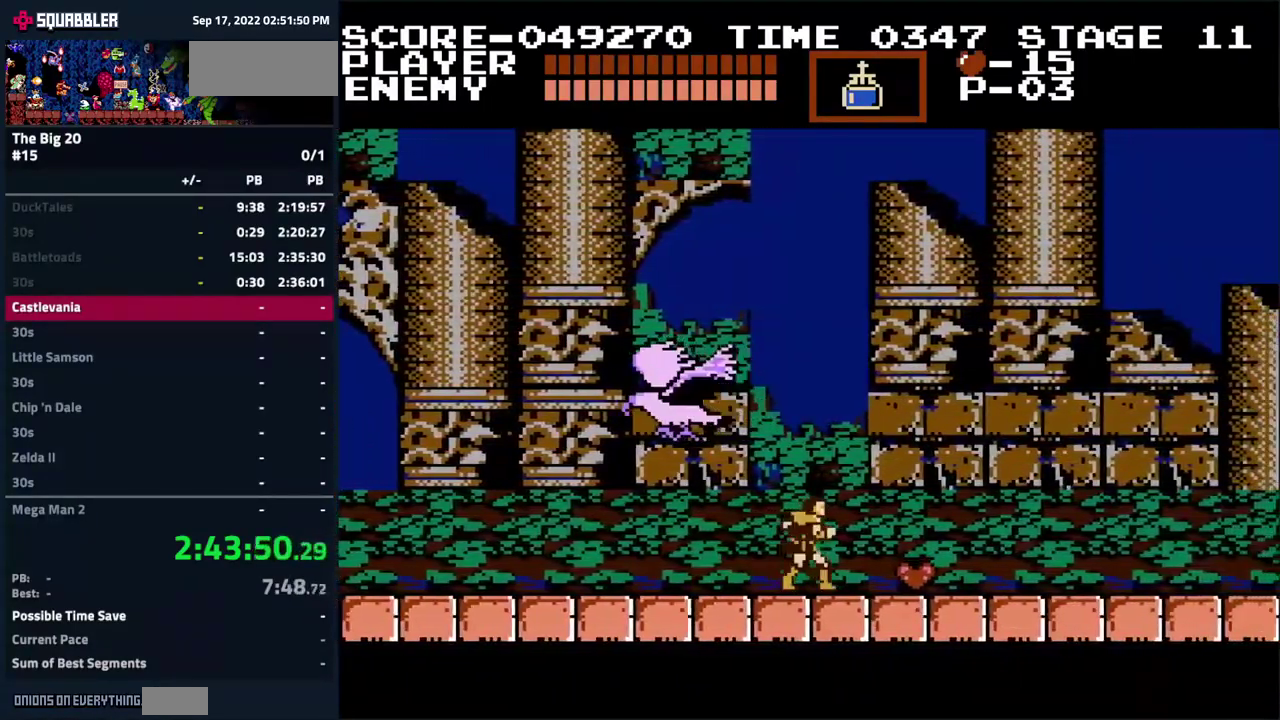
{"buttons": ["DPAD_RIGHT"], "events": [[167, "DPAD_RIGHT", "up"], [300, "DPAD_RIGHT", "down"]]}
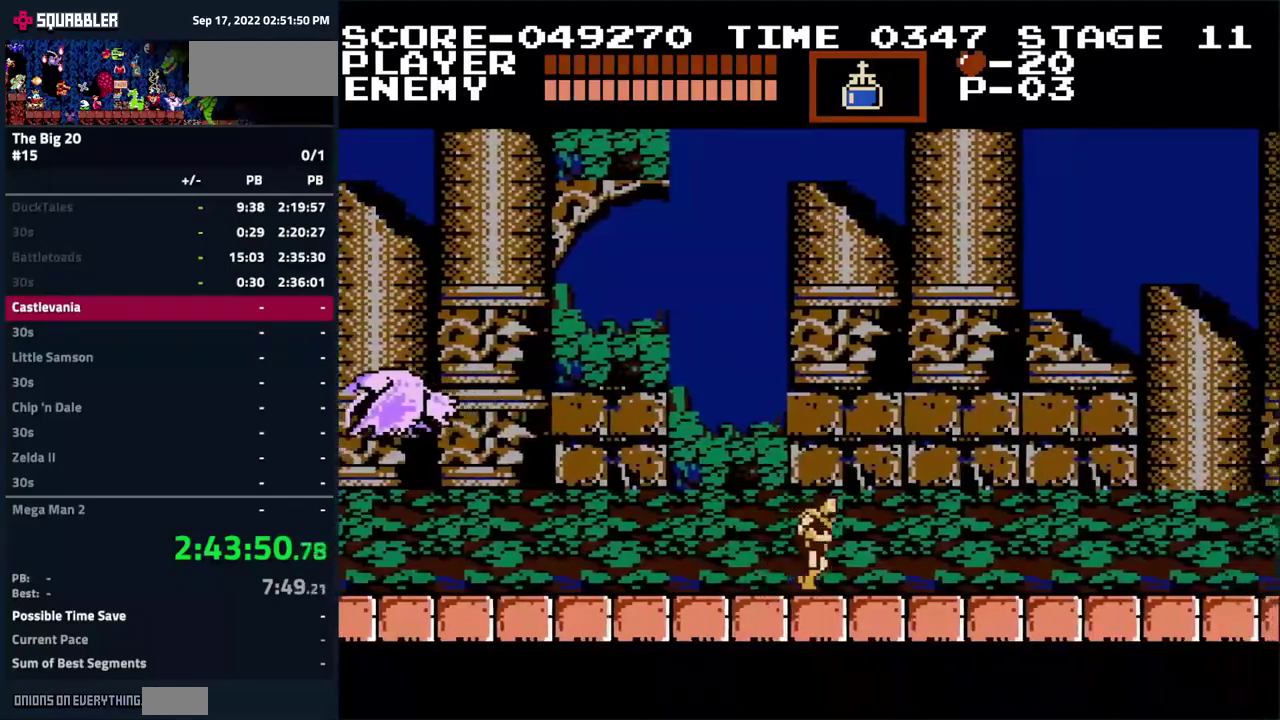
{"buttons": ["DPAD_RIGHT"], "events": []}
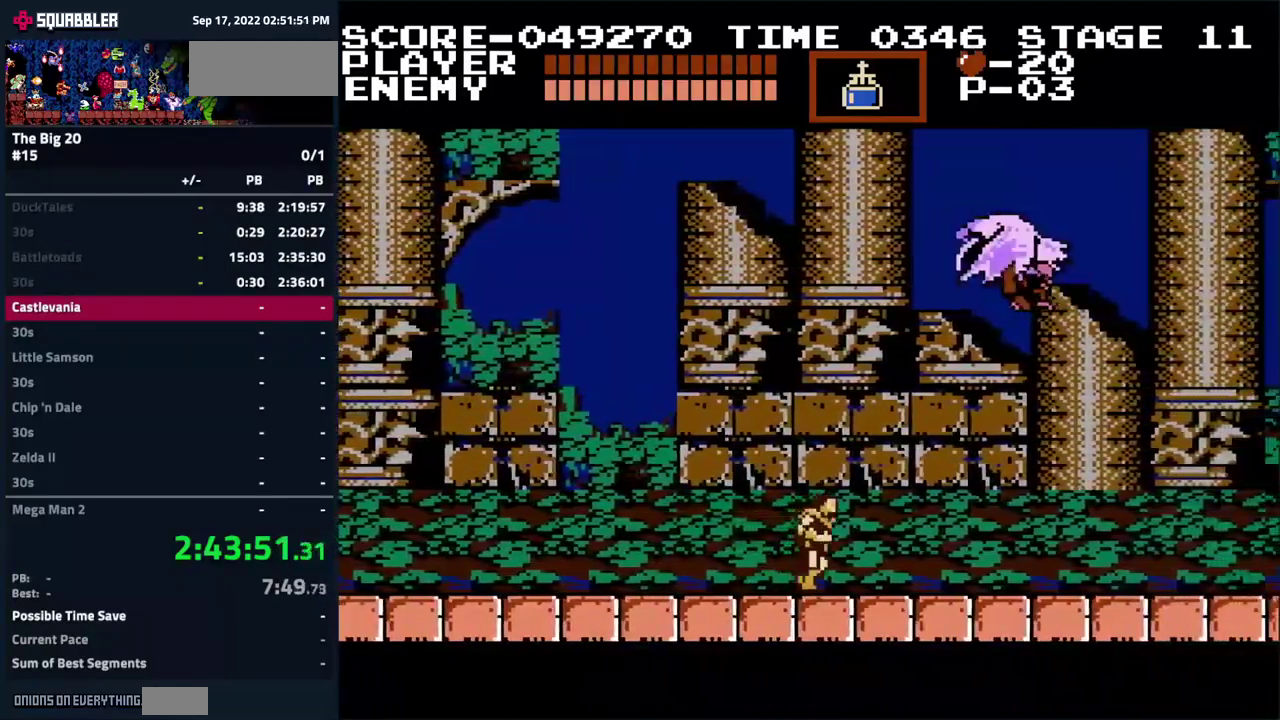
{"buttons": [], "events": [[200, "B", "down"], [317, "DPAD_RIGHT", "up"], [367, "B", "up"]]}
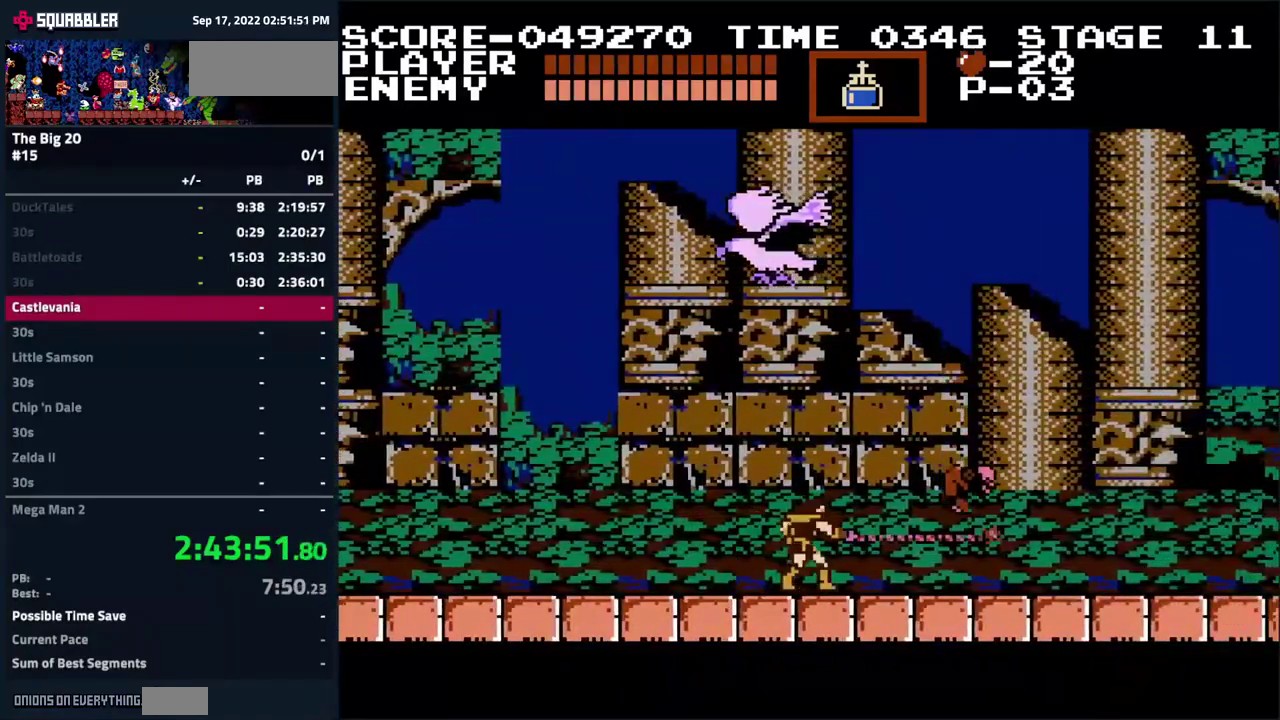
{"buttons": ["DPAD_RIGHT"], "events": [[117, "DPAD_RIGHT", "down"], [317, "DPAD_RIGHT", "up"], [417, "DPAD_RIGHT", "down"]]}
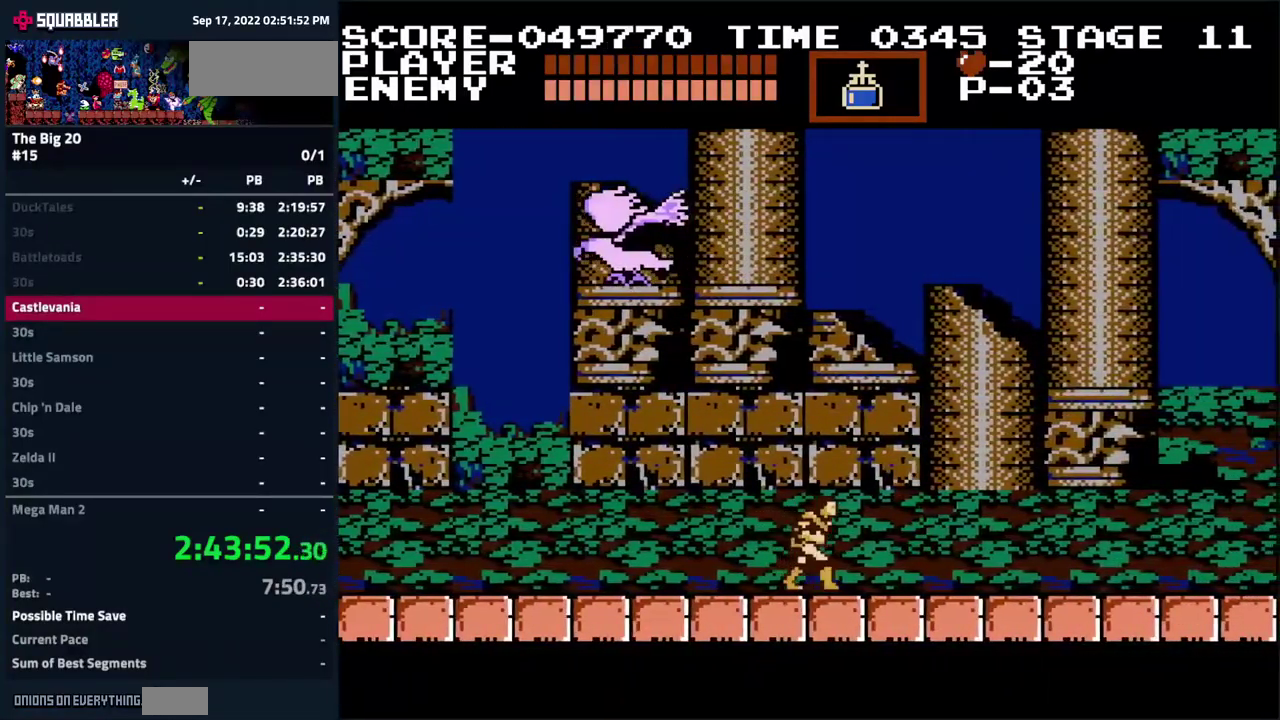
{"buttons": ["DPAD_RIGHT"], "events": []}
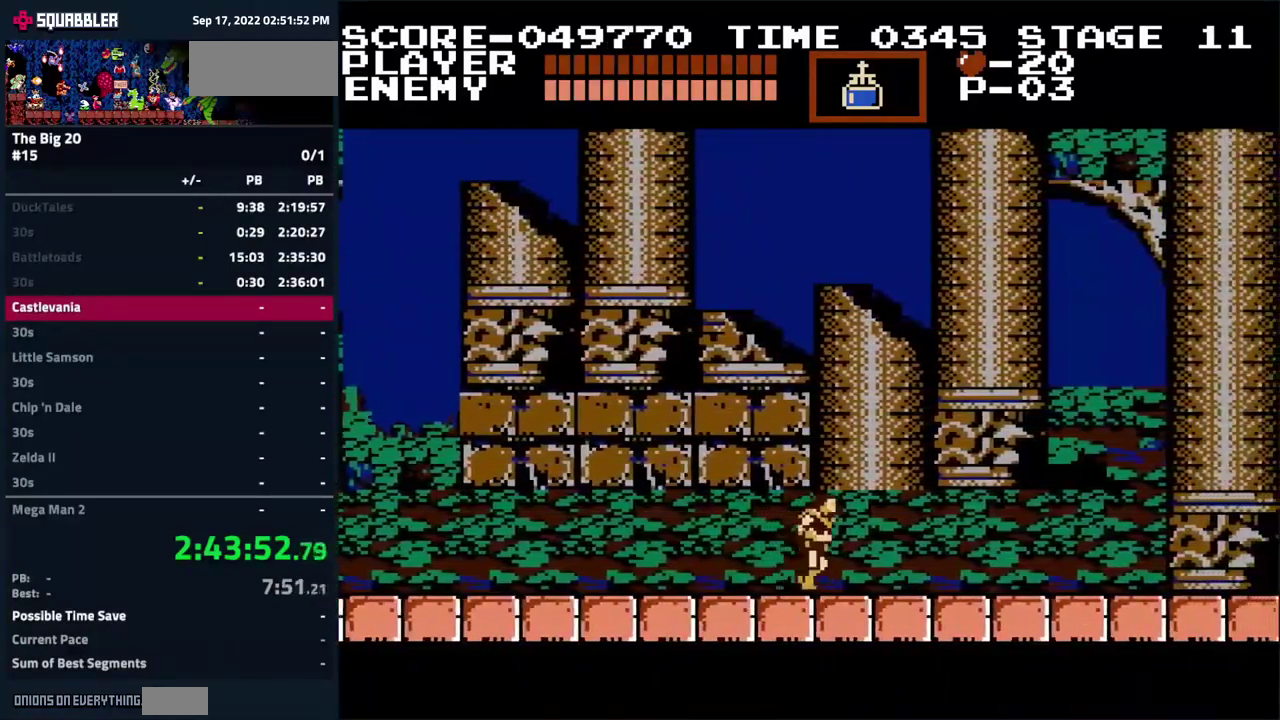
{"buttons": ["DPAD_RIGHT"], "events": []}
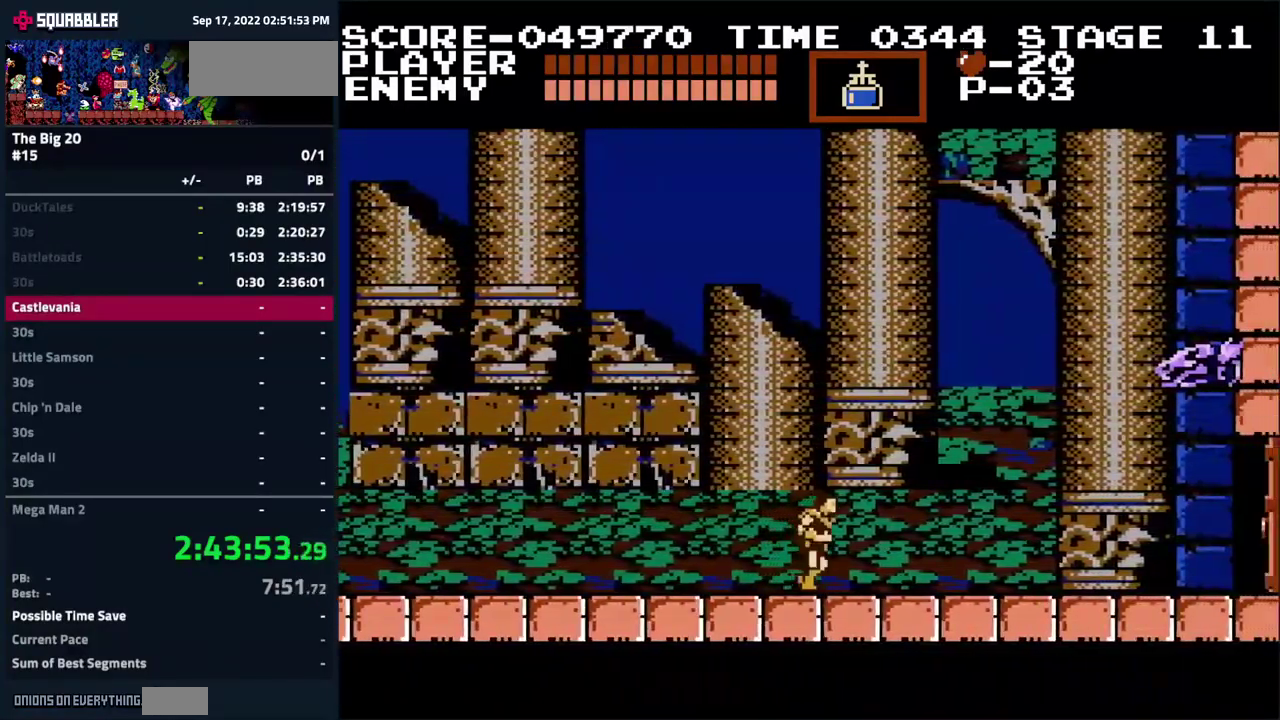
{"buttons": ["A", "B", "DPAD_UP", "DPAD_RIGHT"], "events": [[267, "A", "down"], [300, "DPAD_UP", "down"], [467, "B", "down"]]}
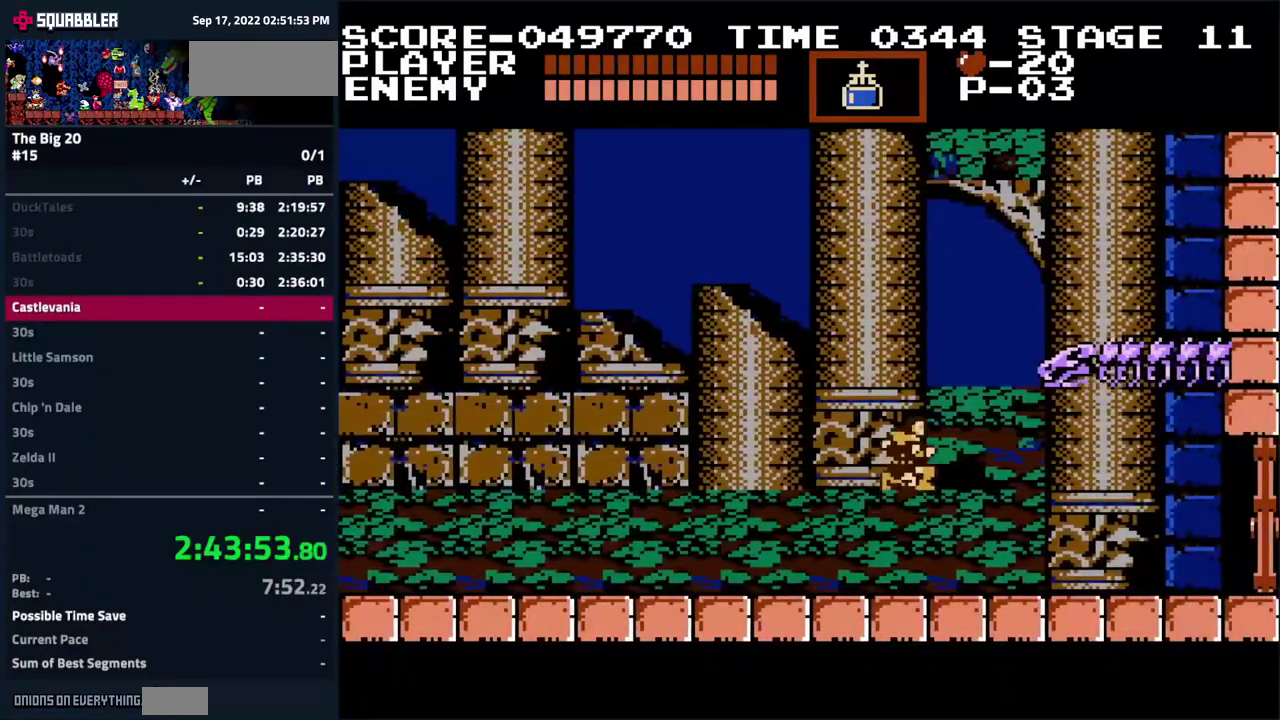
{"buttons": ["DPAD_RIGHT"], "events": [[34, "A", "up"], [100, "B", "up"], [184, "DPAD_UP", "up"]]}
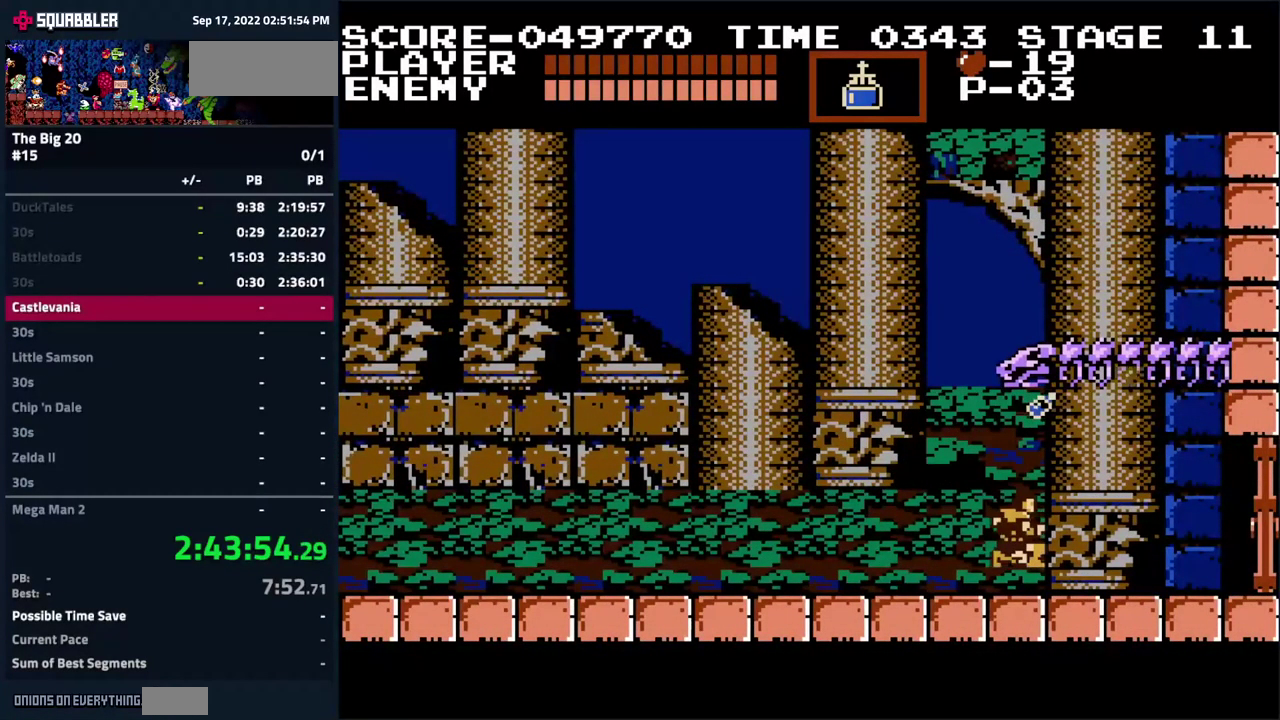
{"buttons": ["DPAD_RIGHT"], "events": []}
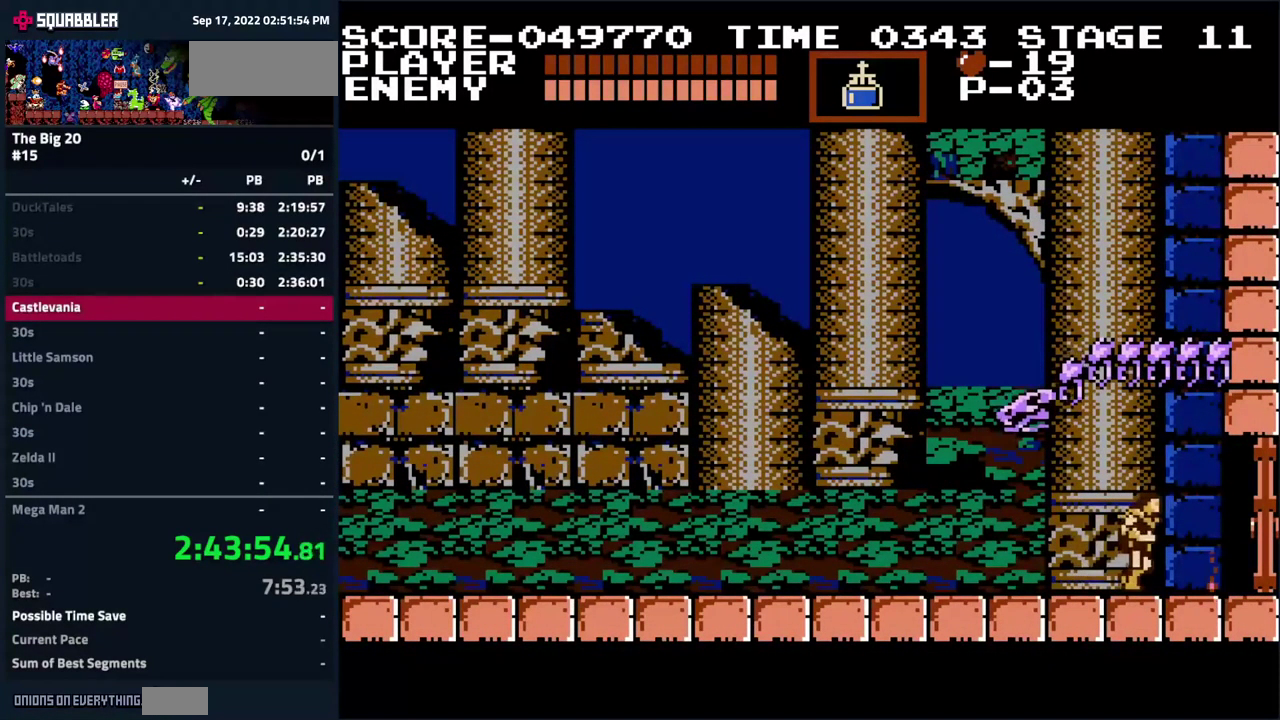
{"buttons": ["DPAD_RIGHT"], "events": []}
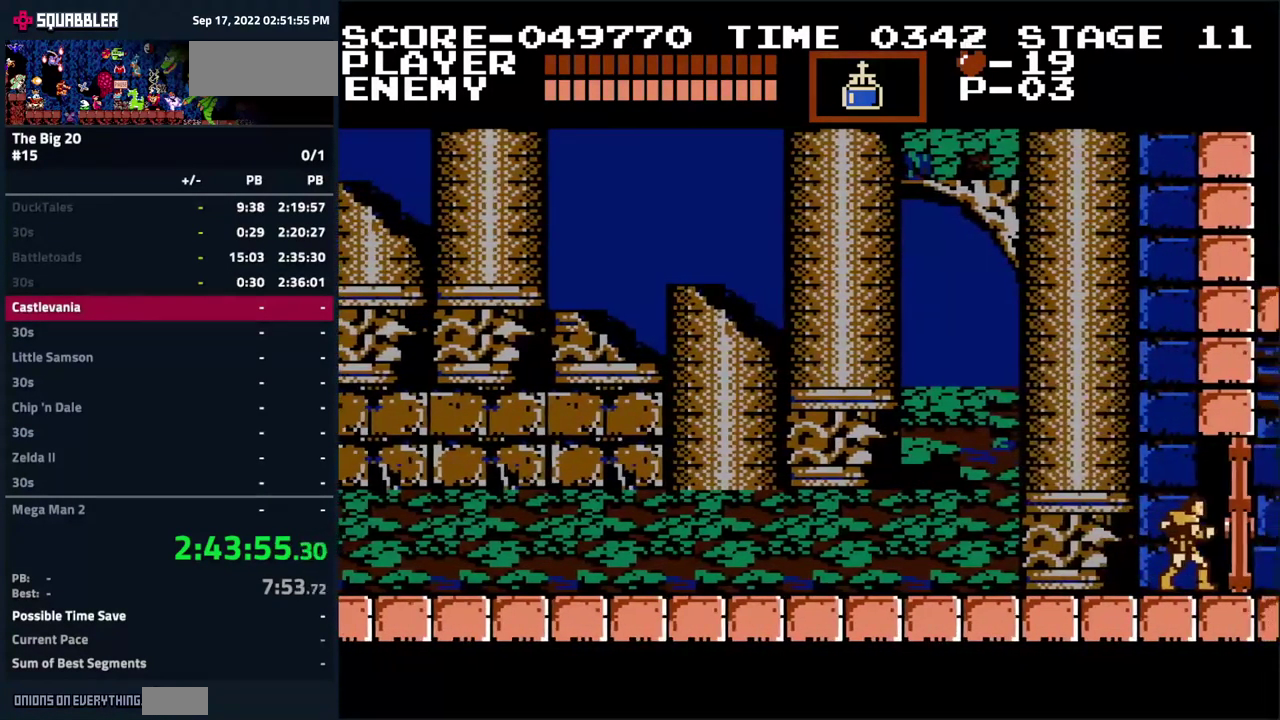
{"buttons": [], "events": [[34, "DPAD_RIGHT", "up"]]}
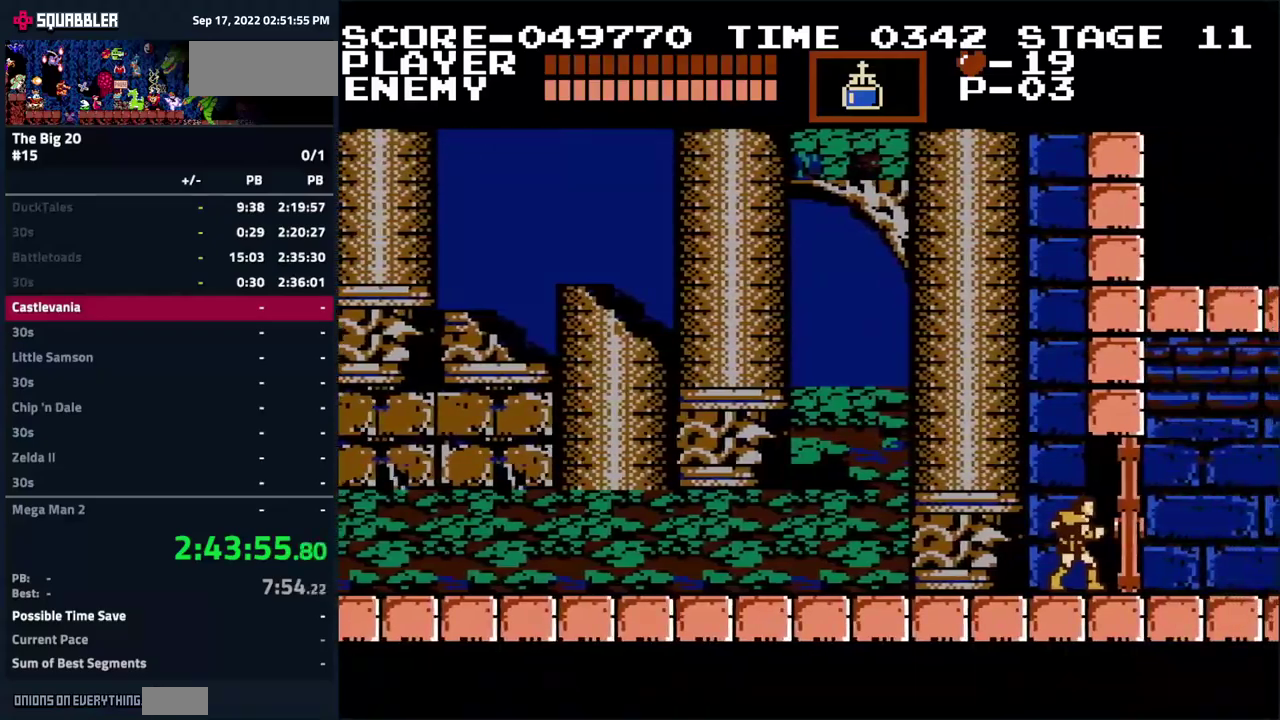
{"buttons": [], "events": []}
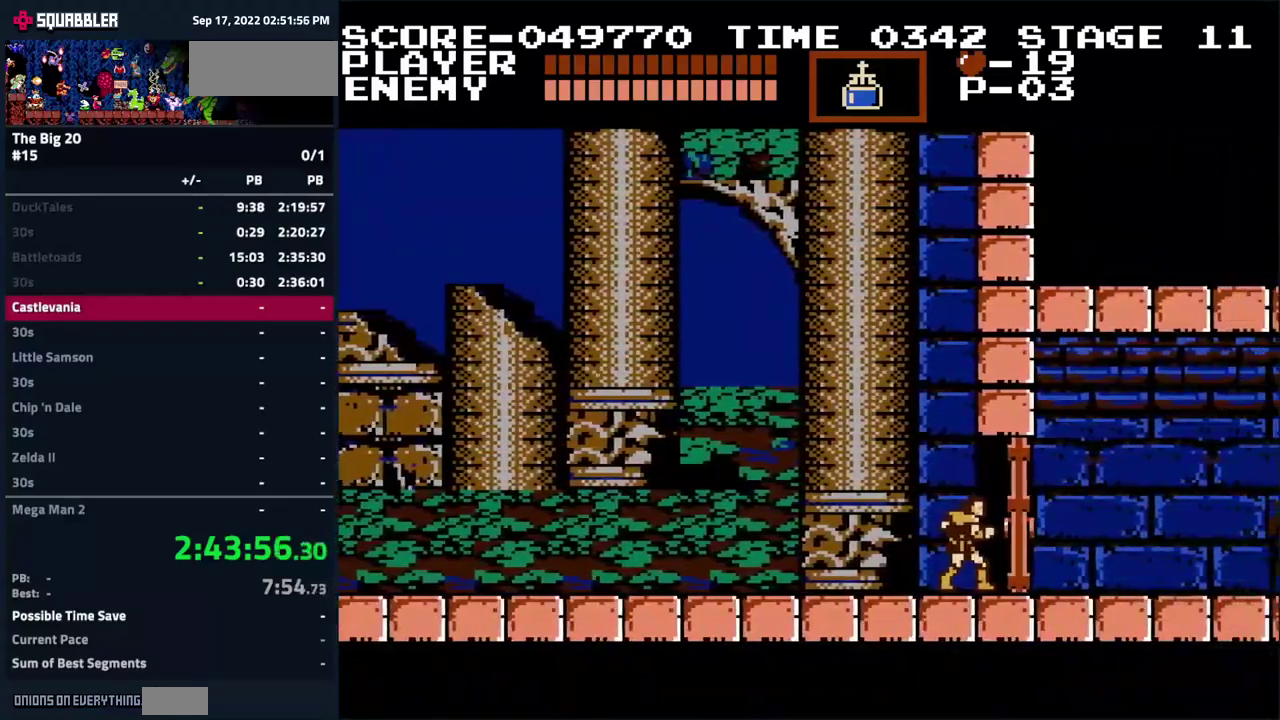
{"buttons": [], "events": []}
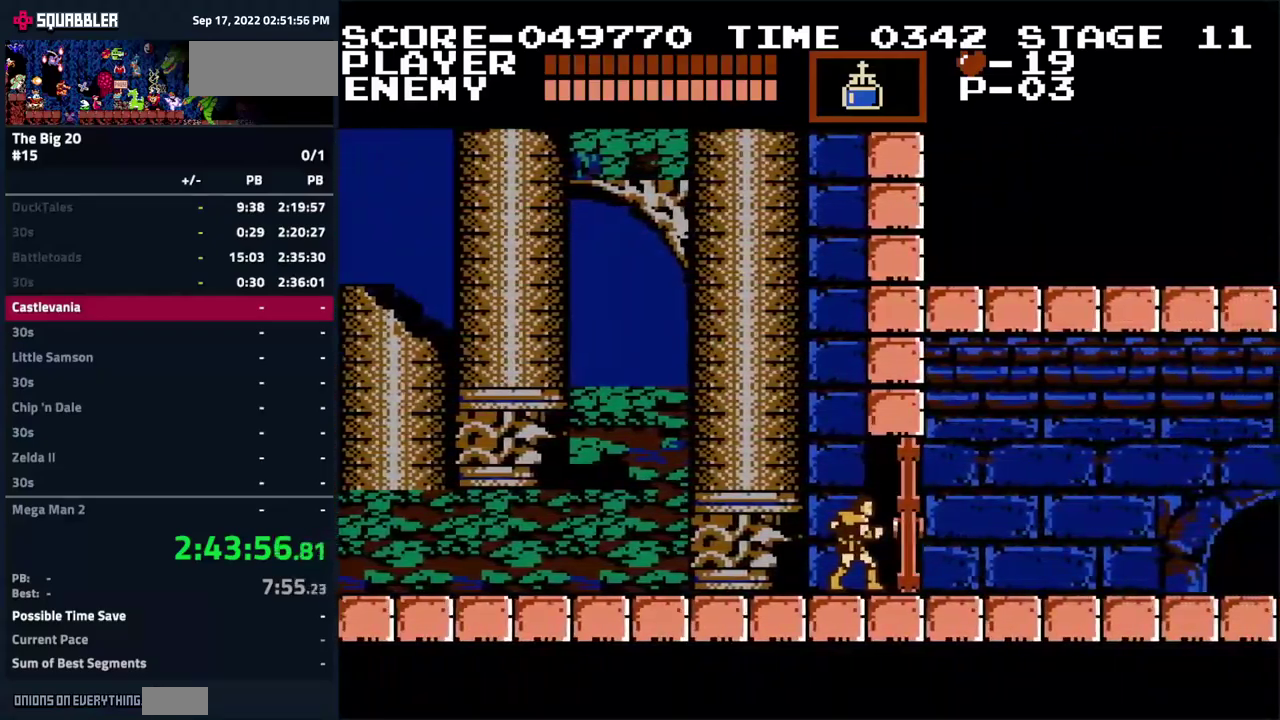
{"buttons": [], "events": []}
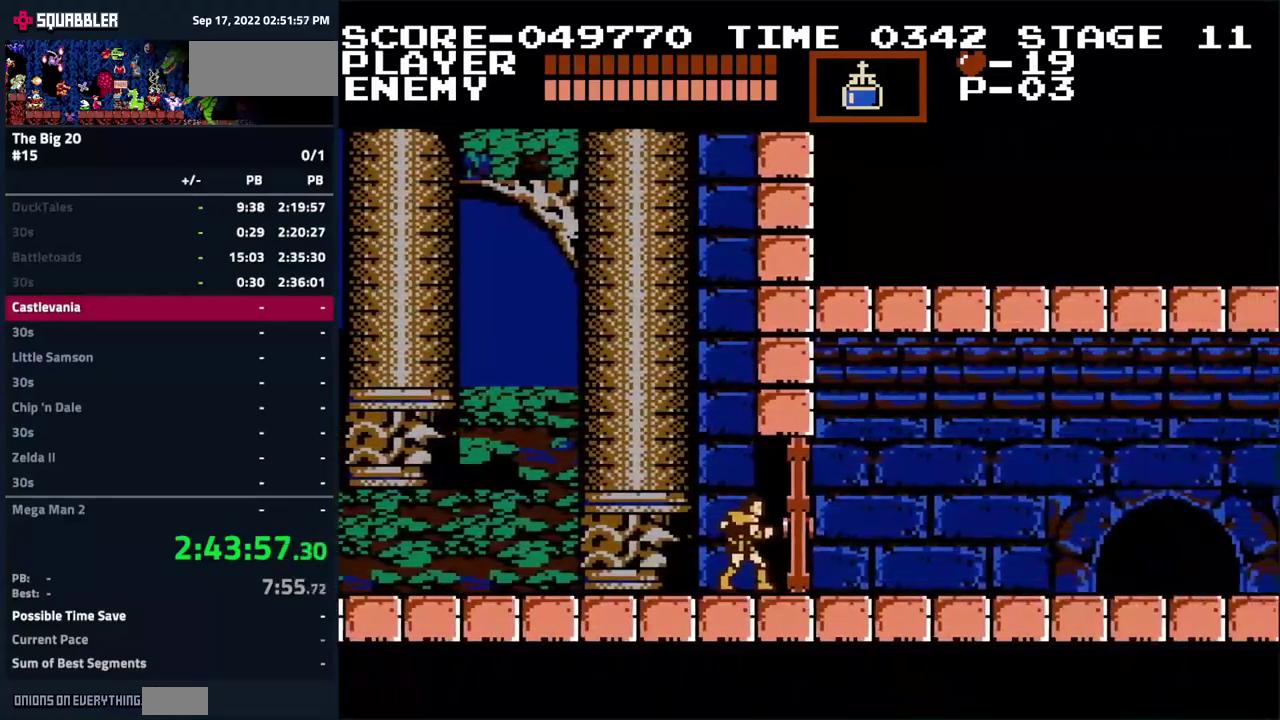
{"buttons": ["DPAD_RIGHT"], "events": [[350, "DPAD_RIGHT", "down"]]}
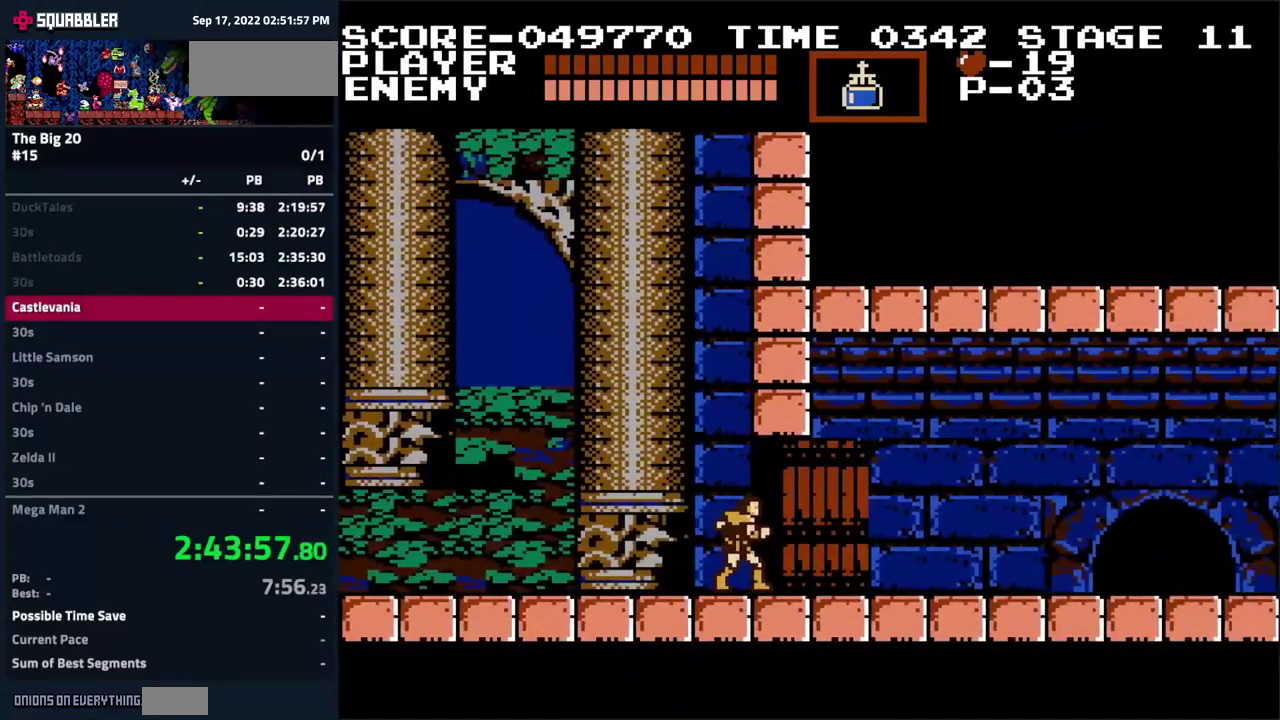
{"buttons": ["DPAD_RIGHT"], "events": []}
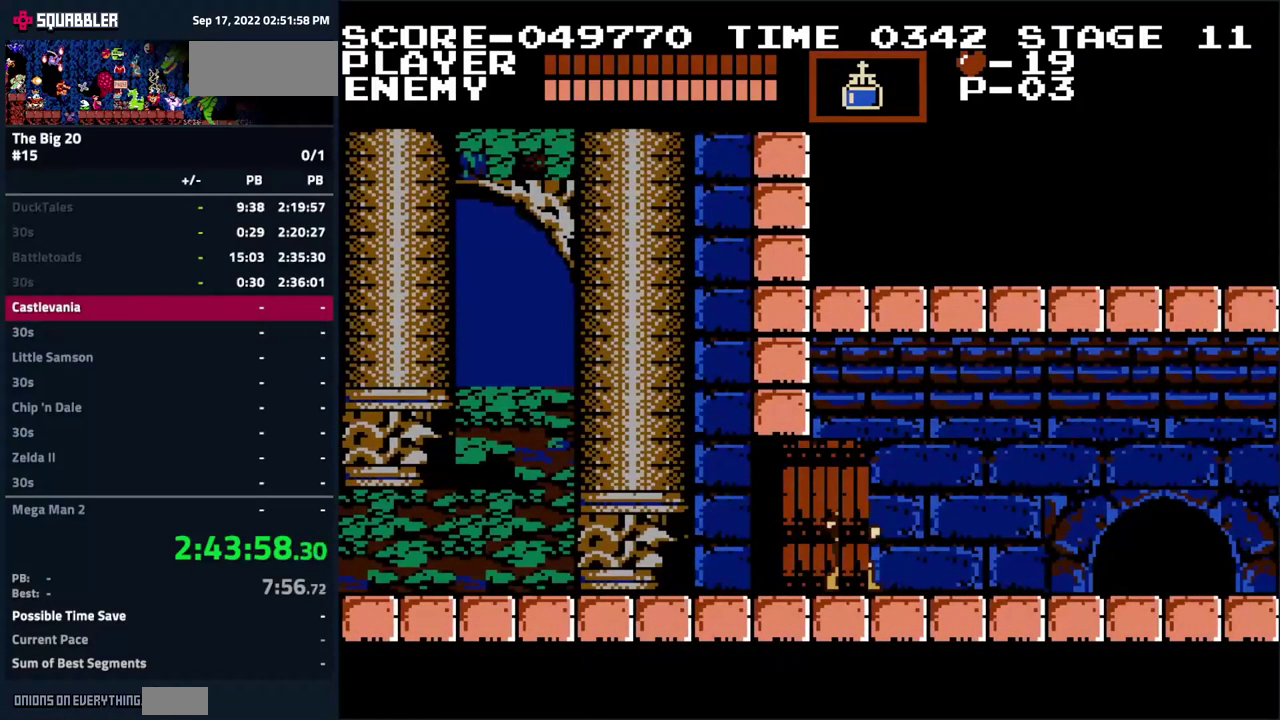
{"buttons": ["DPAD_RIGHT"], "events": []}
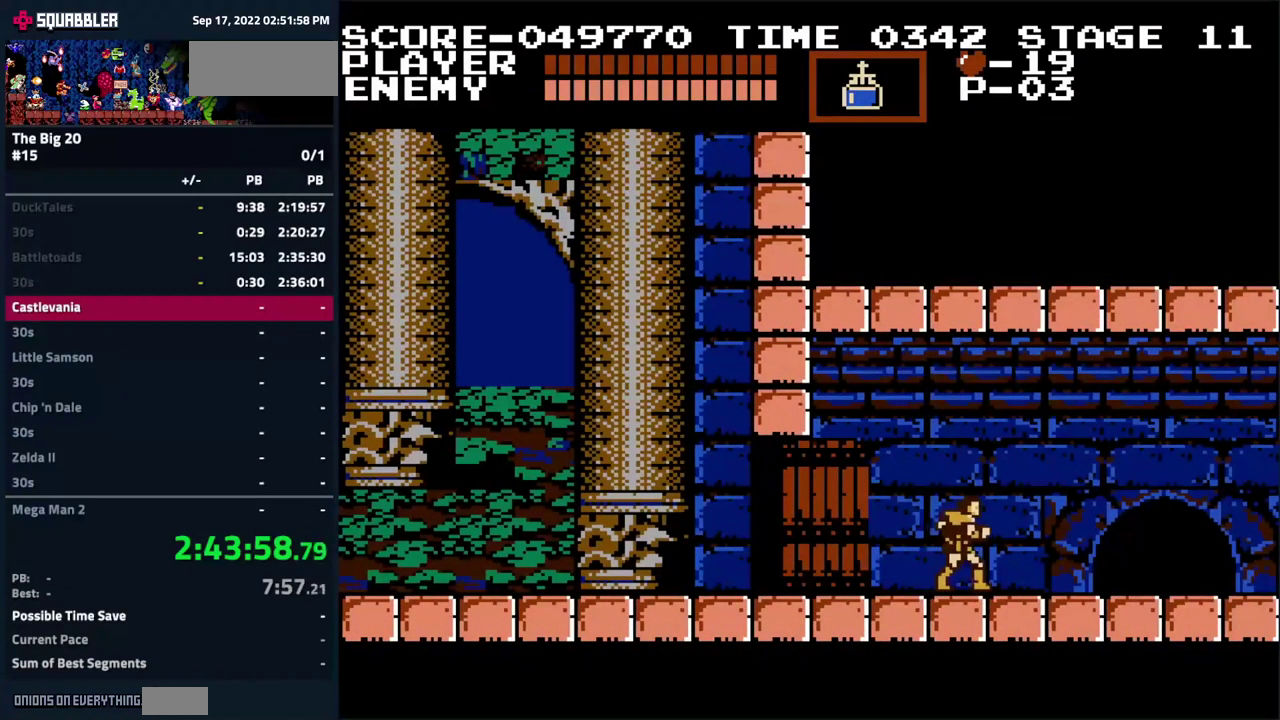
{"buttons": ["DPAD_RIGHT"], "events": []}
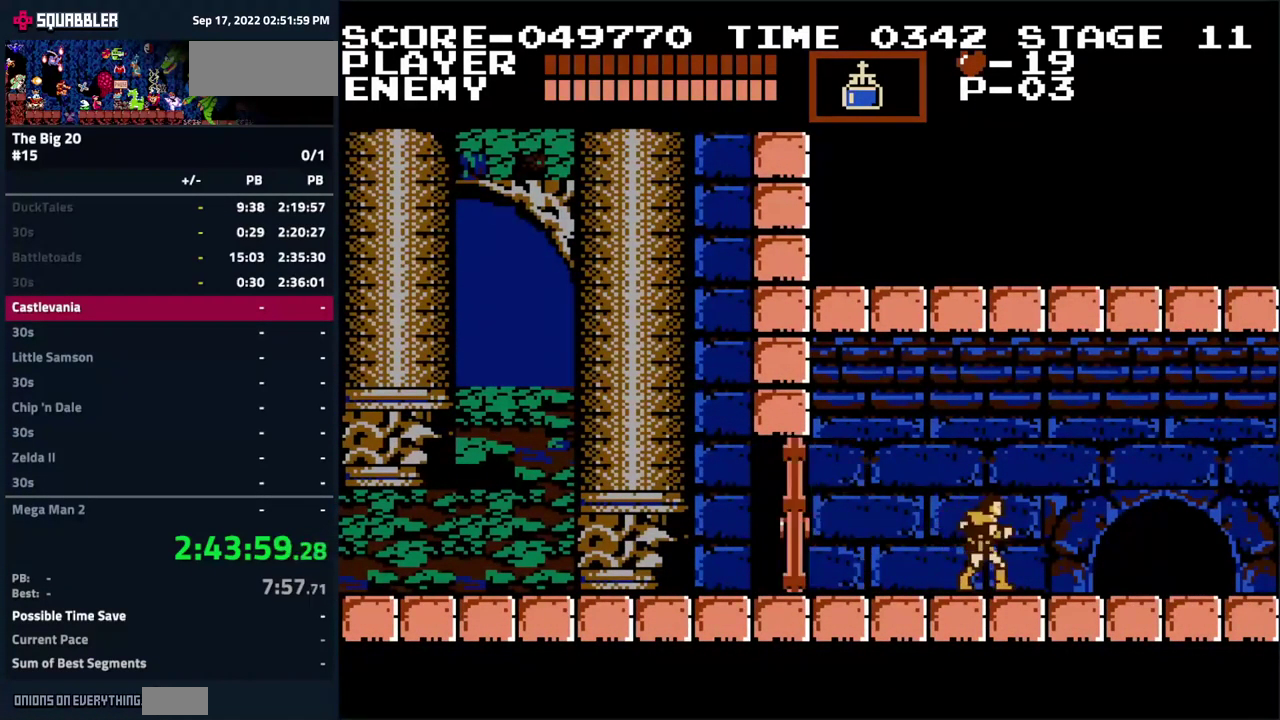
{"buttons": ["DPAD_RIGHT"], "events": []}
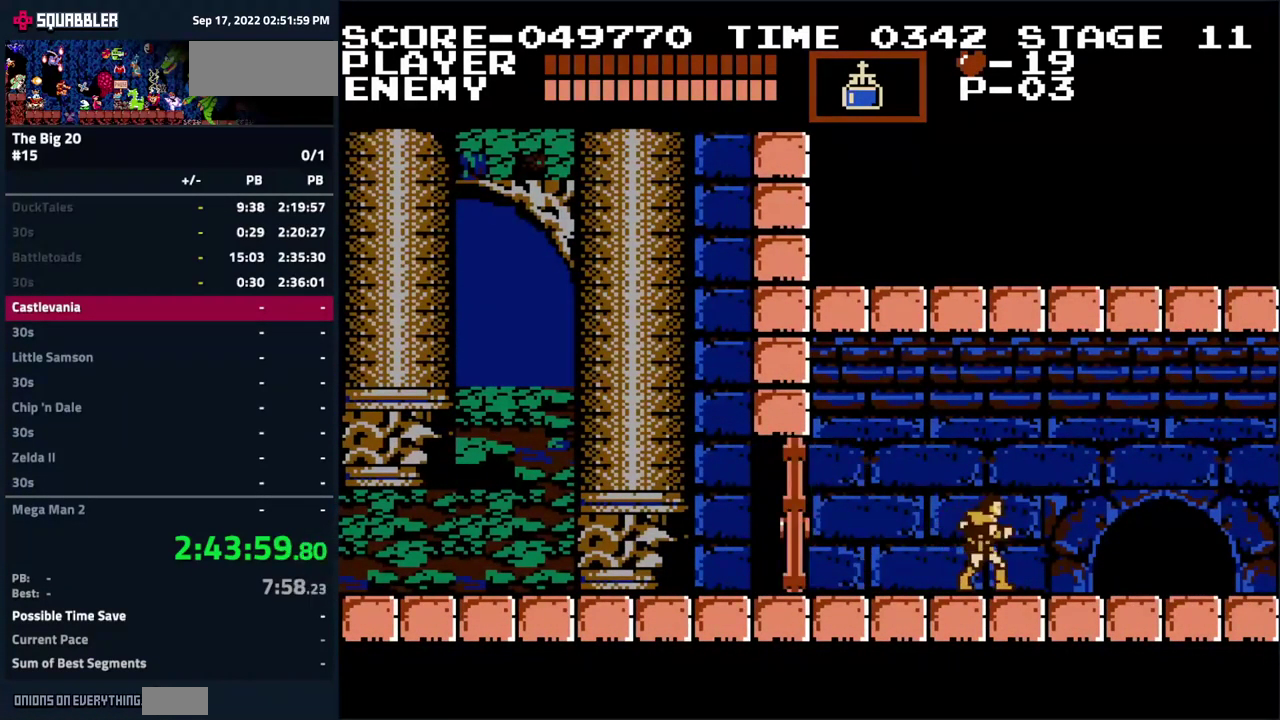
{"buttons": ["DPAD_RIGHT"], "events": []}
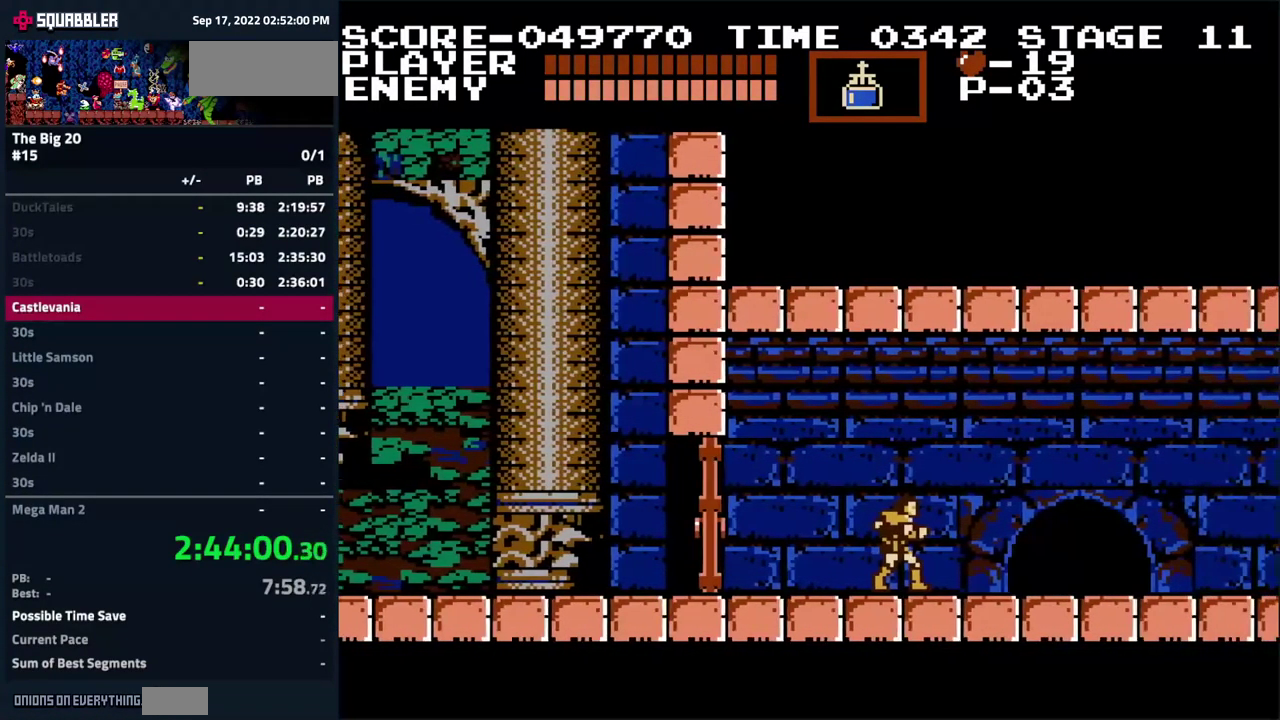
{"buttons": ["DPAD_RIGHT"], "events": []}
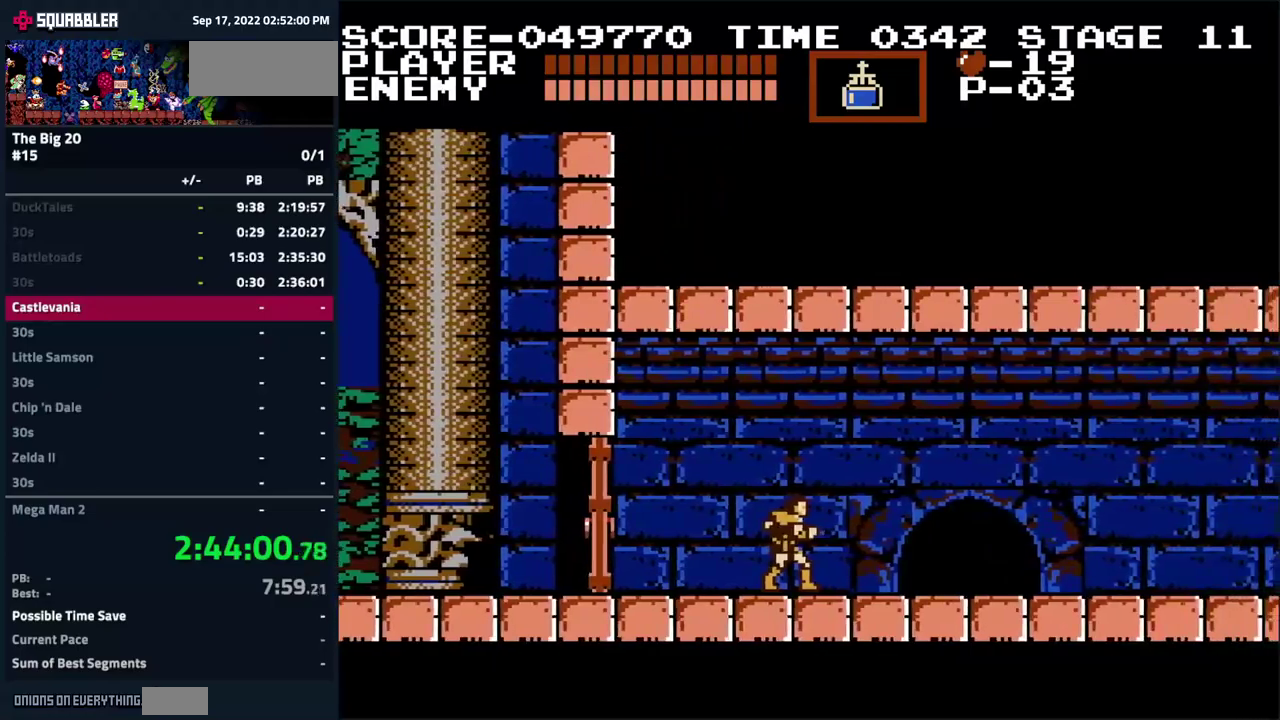
{"buttons": ["DPAD_RIGHT"], "events": []}
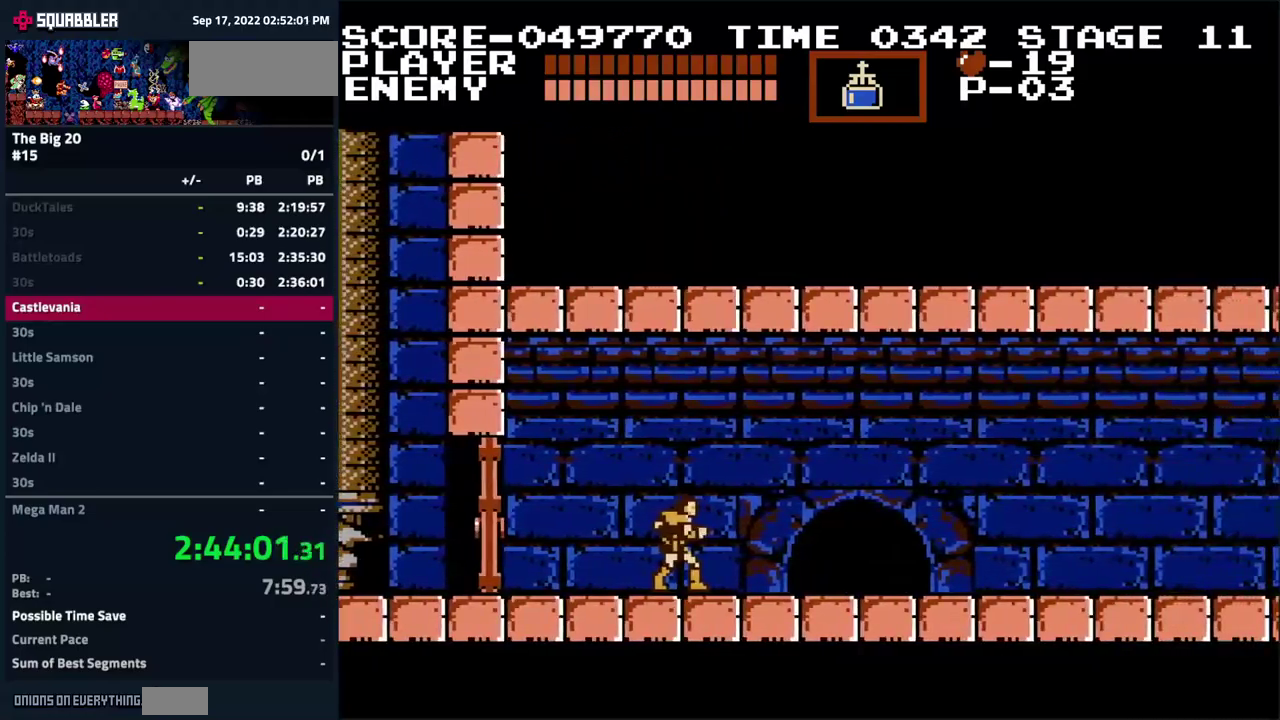
{"buttons": ["DPAD_RIGHT"], "events": []}
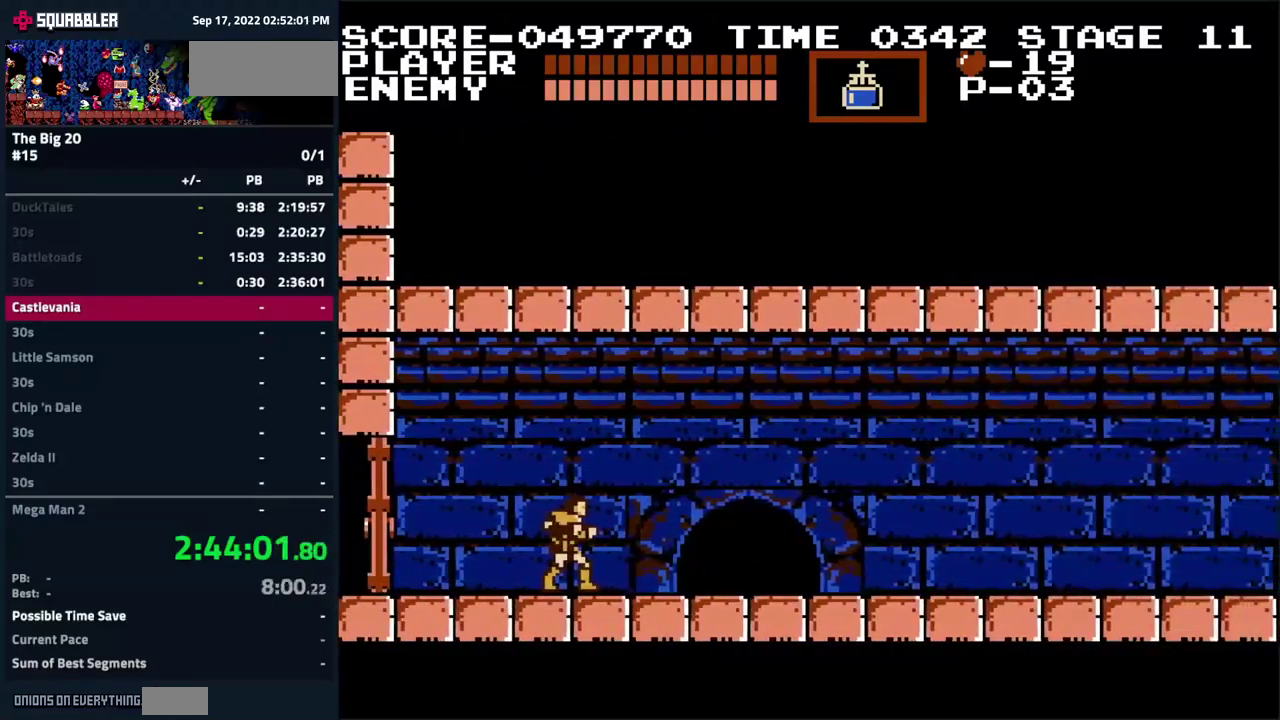
{"buttons": ["B", "DPAD_RIGHT"], "events": [[467, "B", "down"]]}